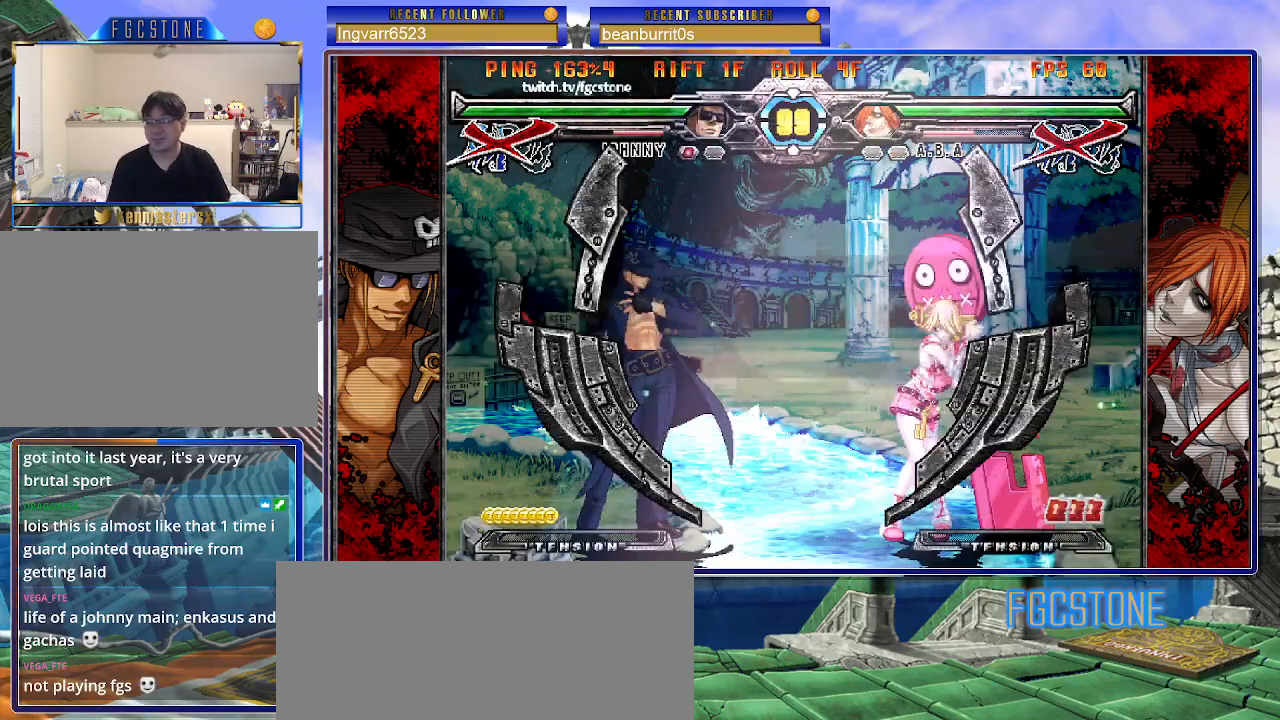
Gameplay with a controller (arcade stick); each line is a JSON object with the inputs held at the frame after it. "events" lists button and stick changes between this image and that frame as [ms after this image, input, new state], when the widget could be followed in between. Not read: L3 R3.
{"buttons": [], "left_stick": "left", "events": [[267, "left_stick", "left"]]}
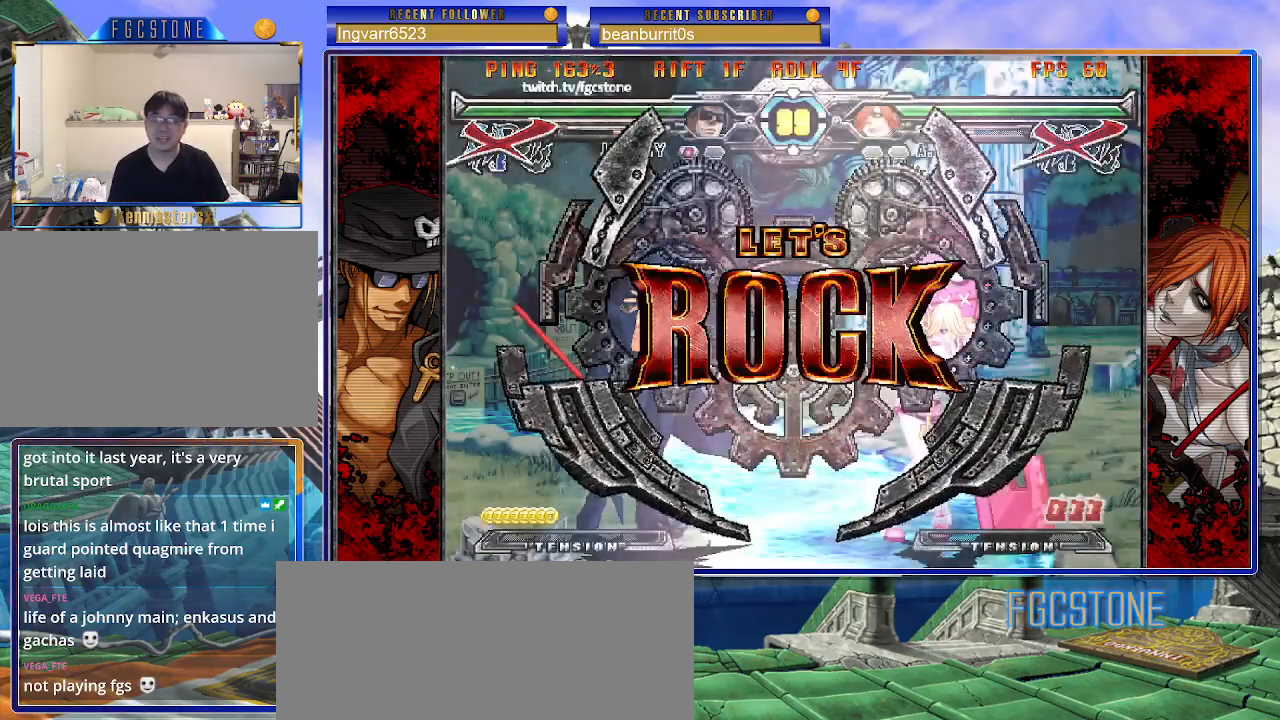
{"buttons": [], "left_stick": "right", "events": [[183, "left_stick", "center"], [267, "left_stick", "right"], [367, "left_stick", "center"], [433, "left_stick", "right"]]}
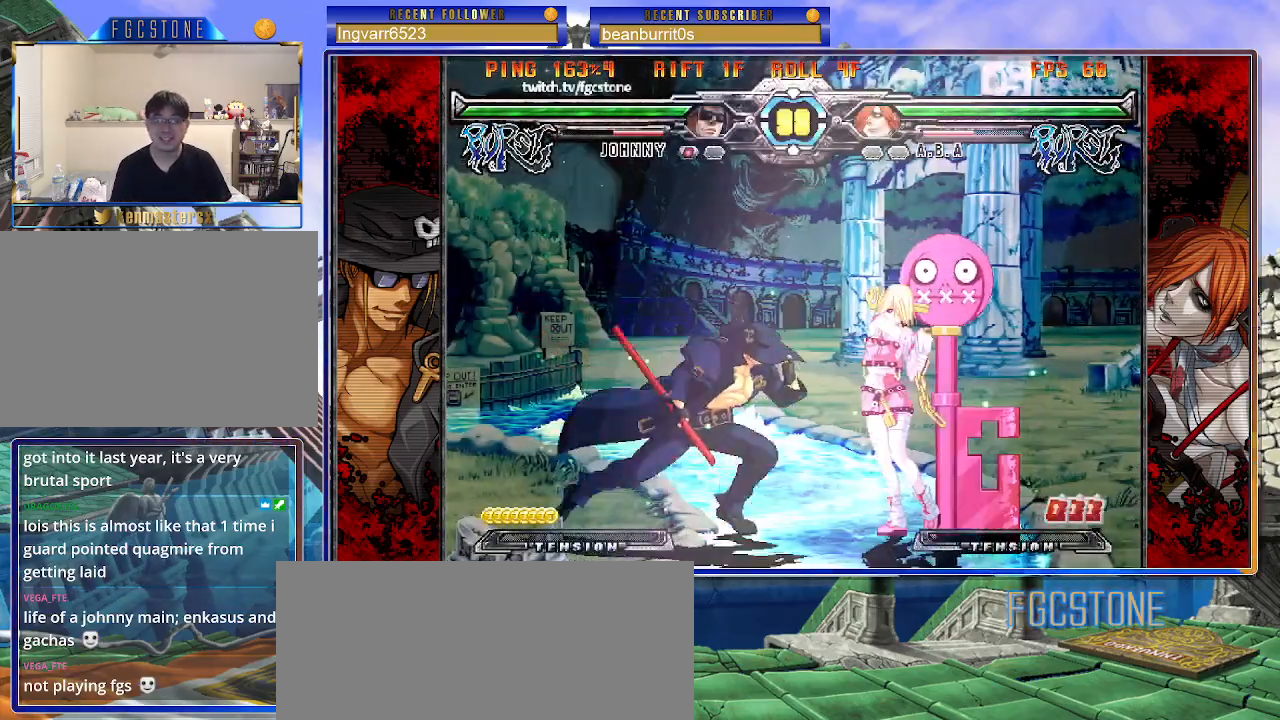
{"buttons": [], "left_stick": "left", "events": [[50, "left_stick", "left"], [200, "HS", "down"], [333, "HS", "up"]]}
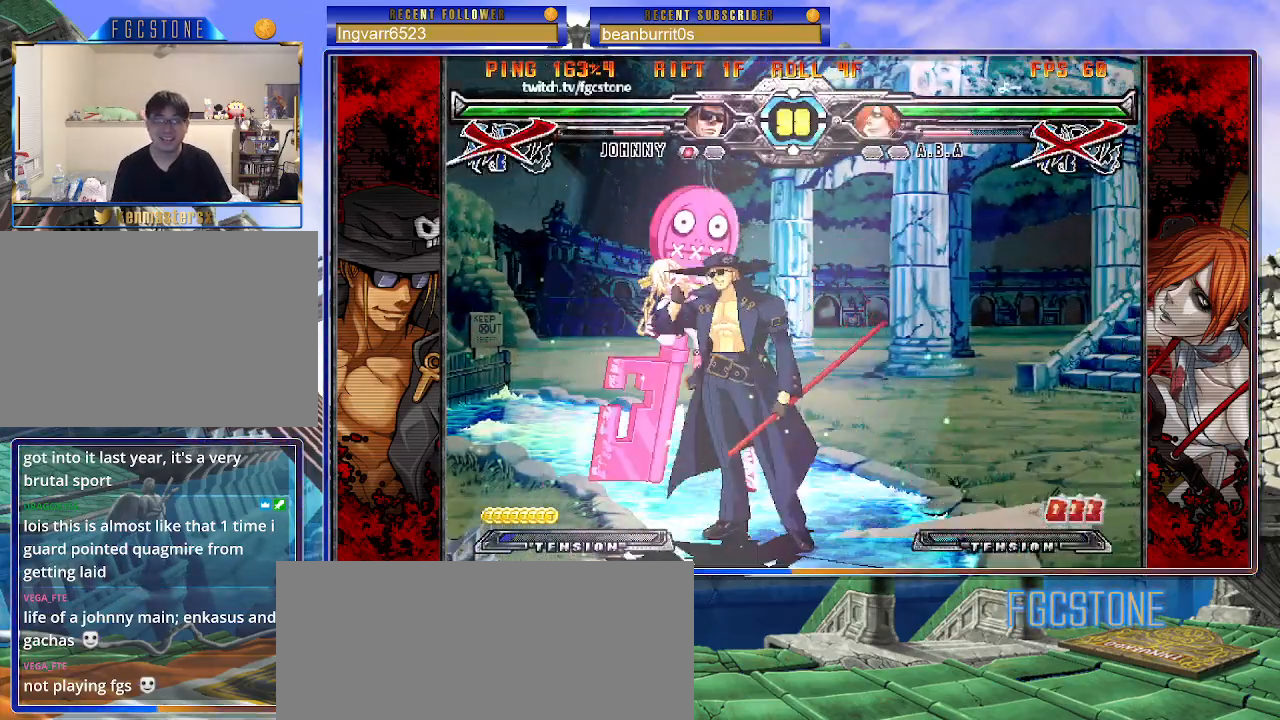
{"buttons": [], "left_stick": "center", "events": [[150, "left_stick", "center"]]}
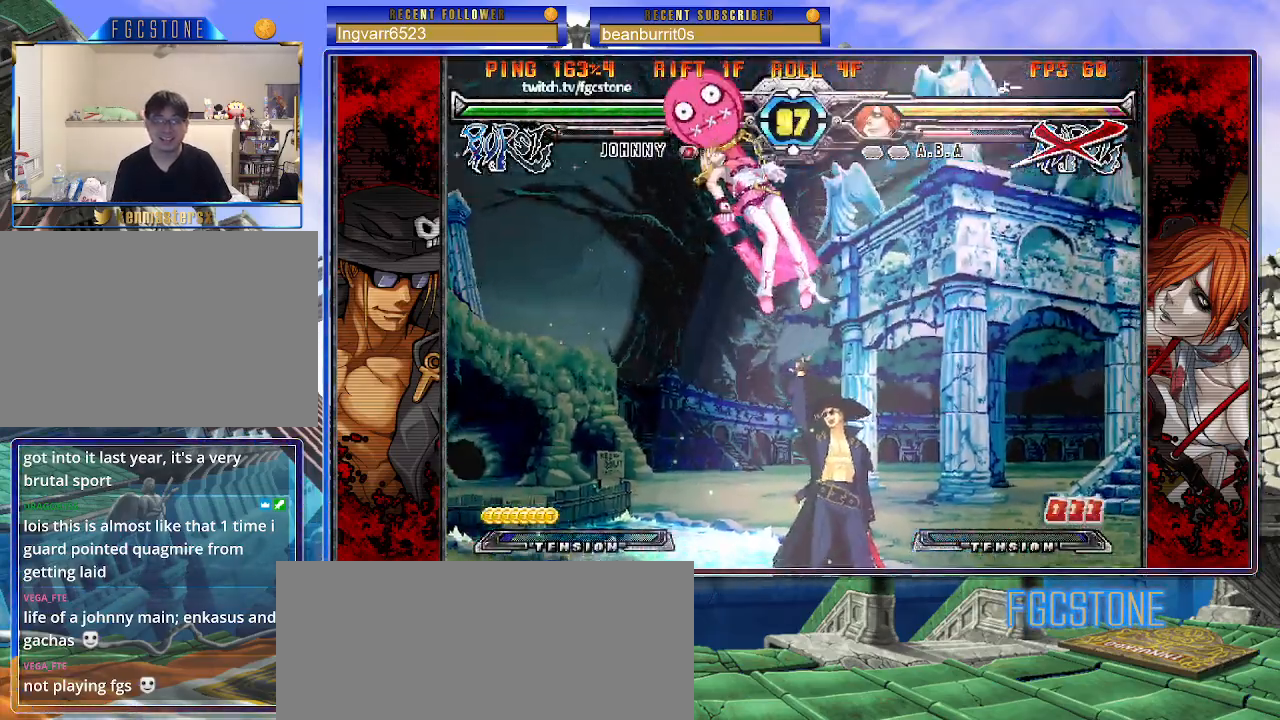
{"buttons": [], "left_stick": "center", "events": [[117, "left_stick", "down"], [283, "HS", "down"], [283, "left_stick", "center"], [350, "HS", "up"]]}
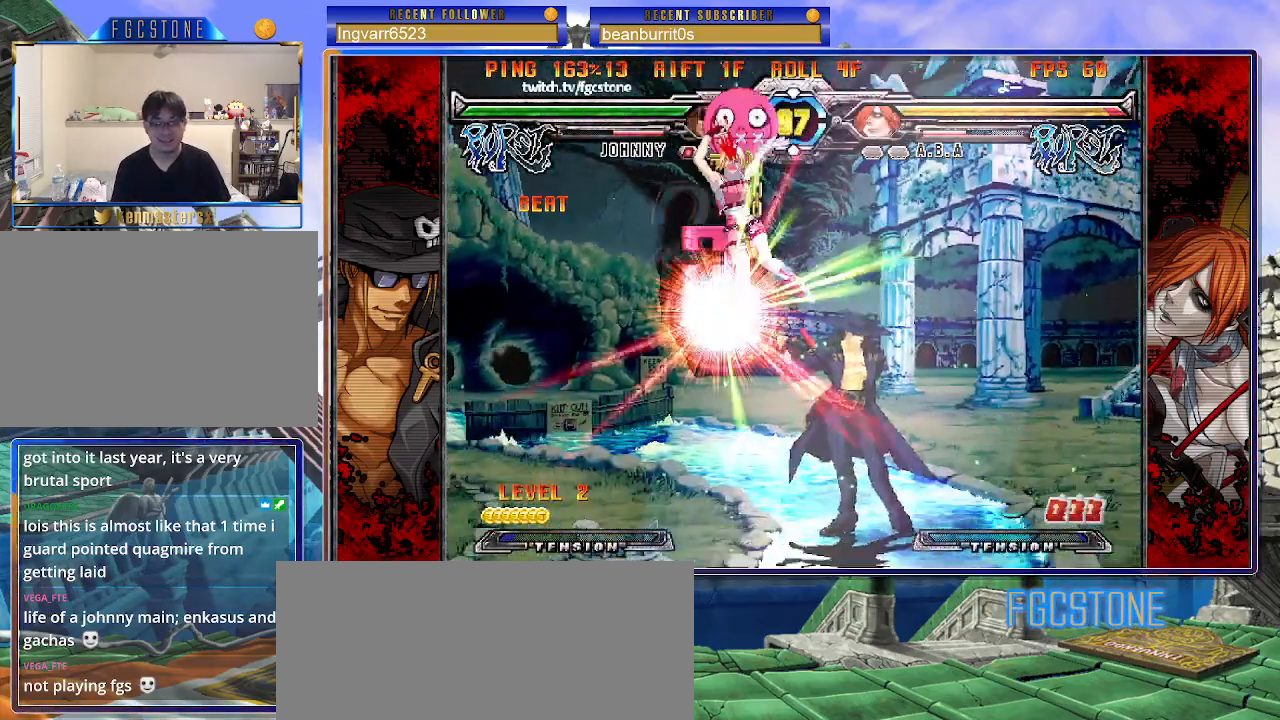
{"buttons": [], "left_stick": "center", "events": [[167, "left_stick", "up-left"], [250, "left_stick", "center"], [300, "left_stick", "left"], [417, "left_stick", "center"]]}
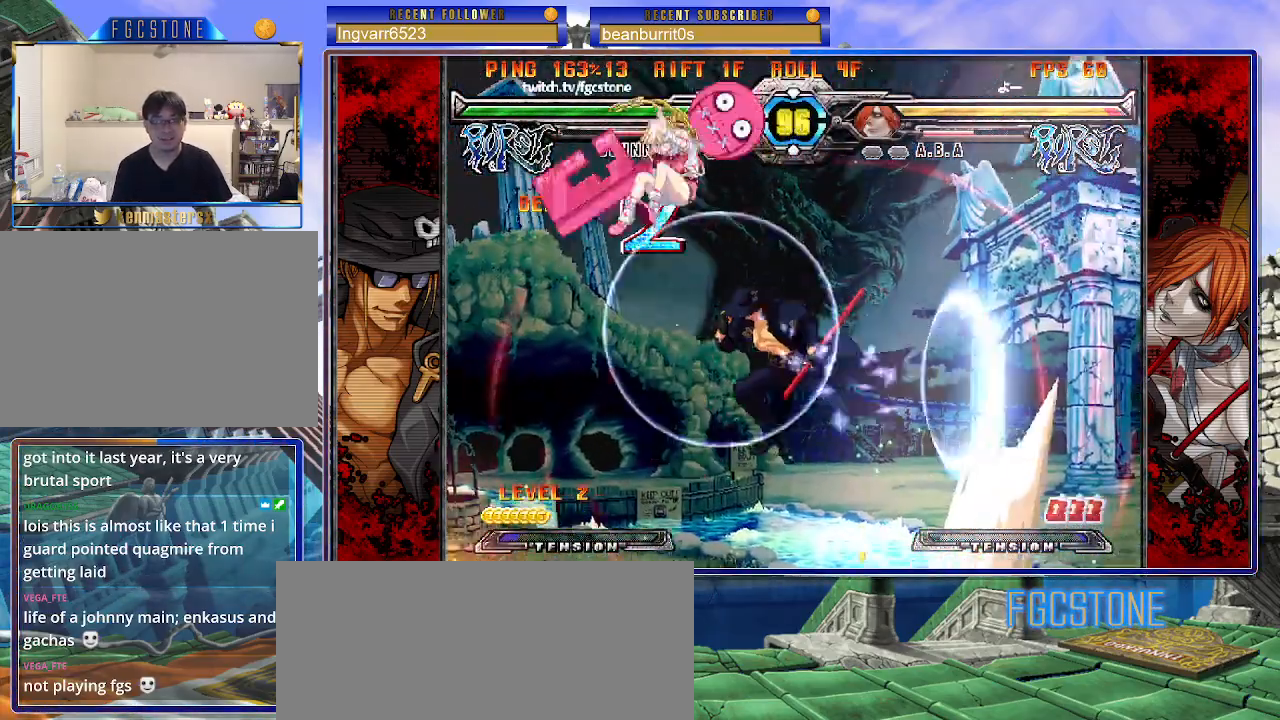
{"buttons": [], "left_stick": "right", "events": [[17, "left_stick", "right"], [117, "D", "down"], [267, "D", "up"]]}
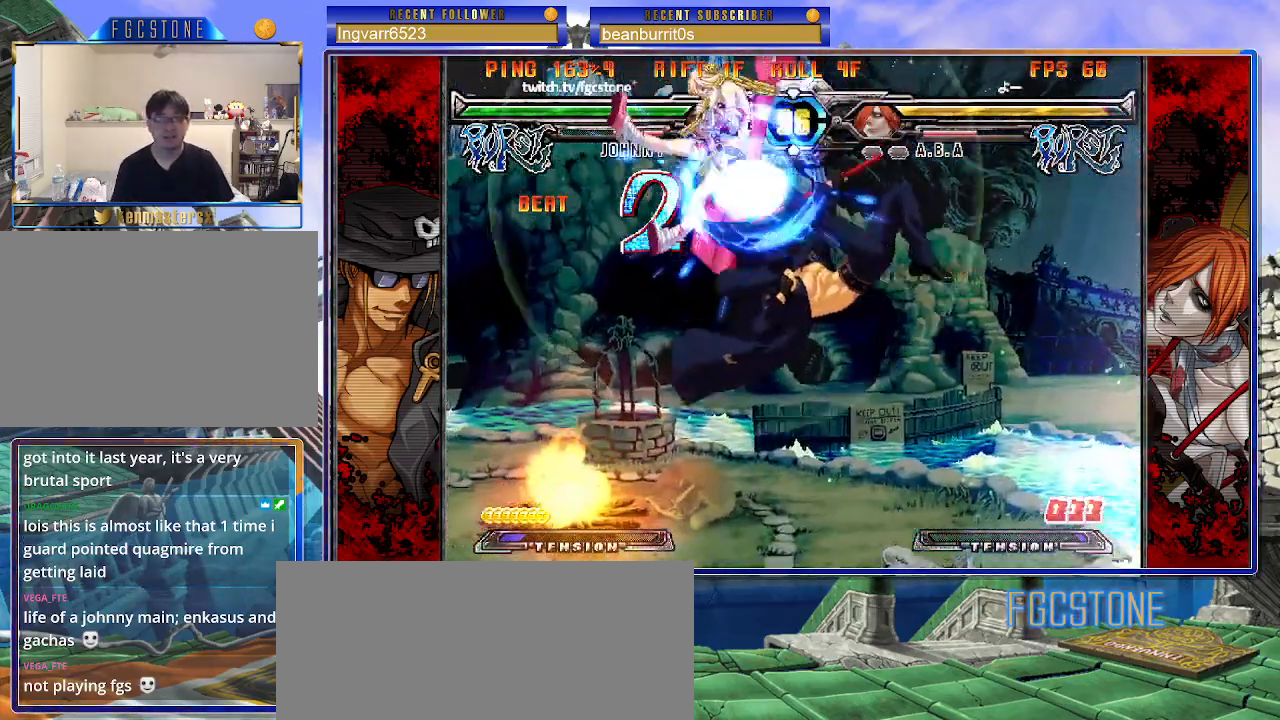
{"buttons": [], "left_stick": "center", "events": [[133, "left_stick", "center"], [233, "K", "down"], [333, "K", "up"], [400, "HS", "down"], [483, "HS", "up"]]}
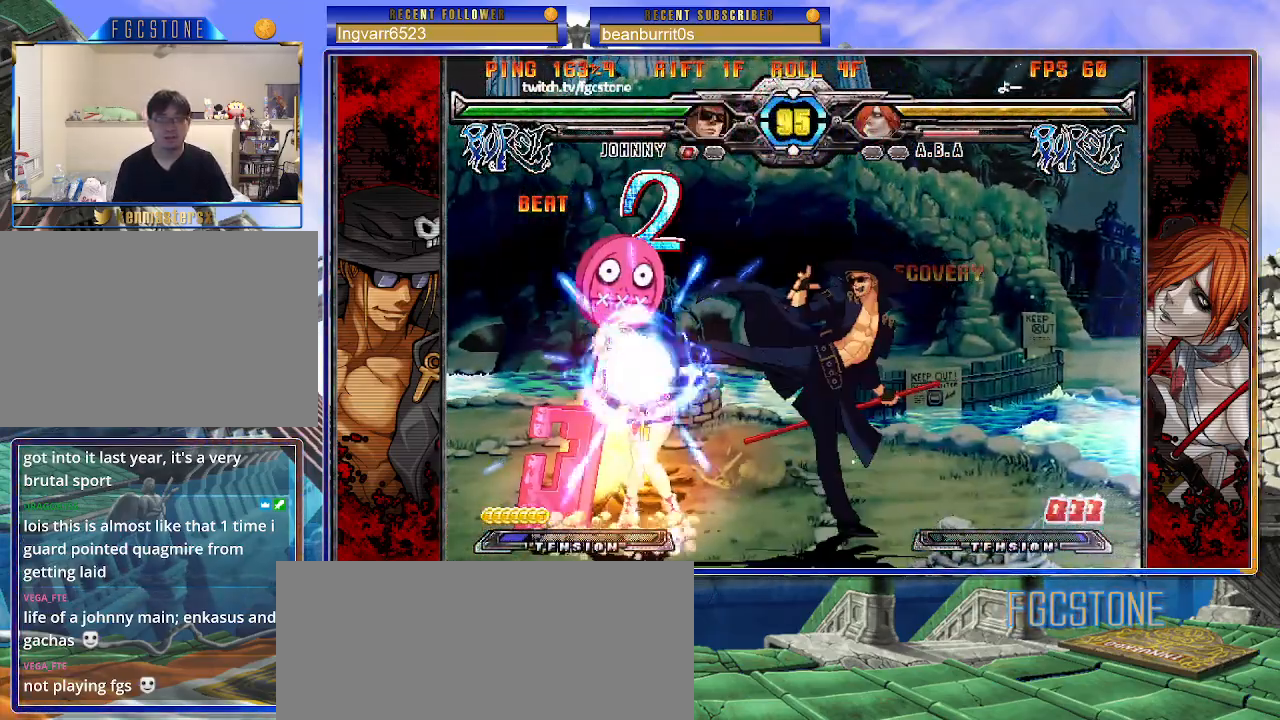
{"buttons": ["K"], "left_stick": "center", "events": [[50, "HS", "down"], [133, "HS", "up"], [200, "left_stick", "down"], [317, "left_stick", "left"], [367, "left_stick", "center"], [383, "K", "down"]]}
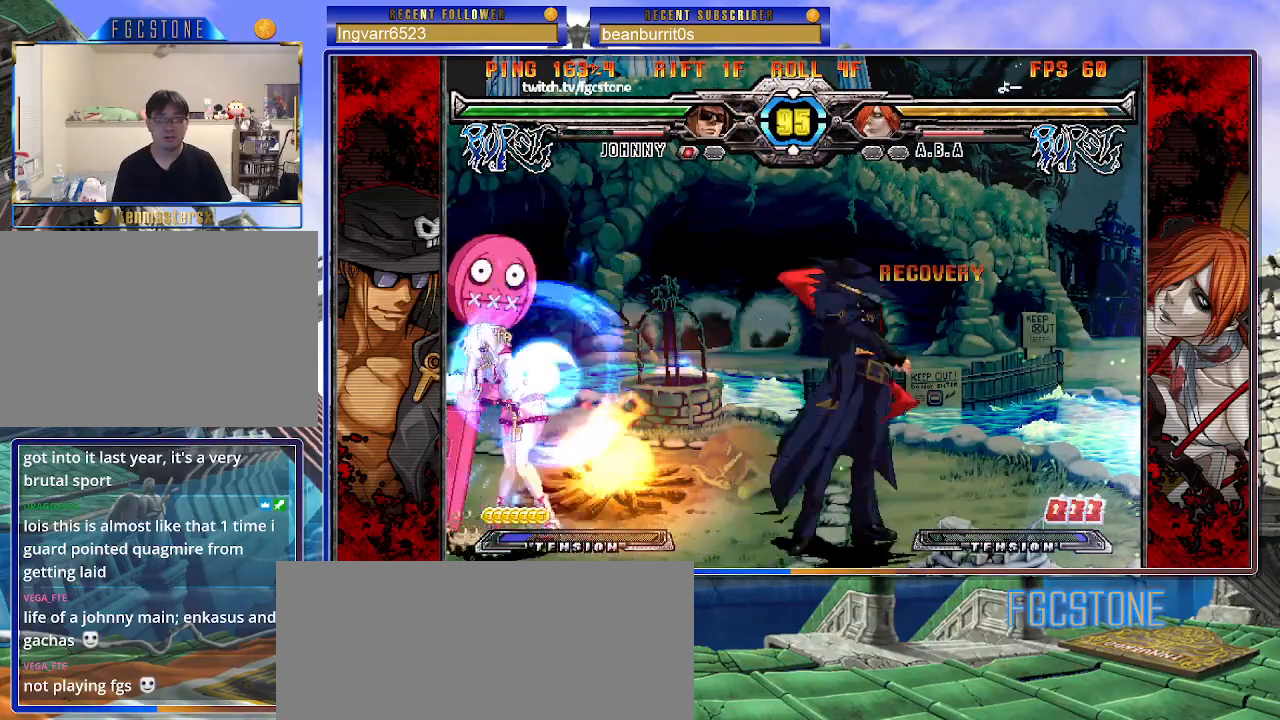
{"buttons": [], "left_stick": "left", "events": [[17, "left_stick", "left"], [33, "HS", "down"], [83, "HS", "up"], [467, "K", "up"]]}
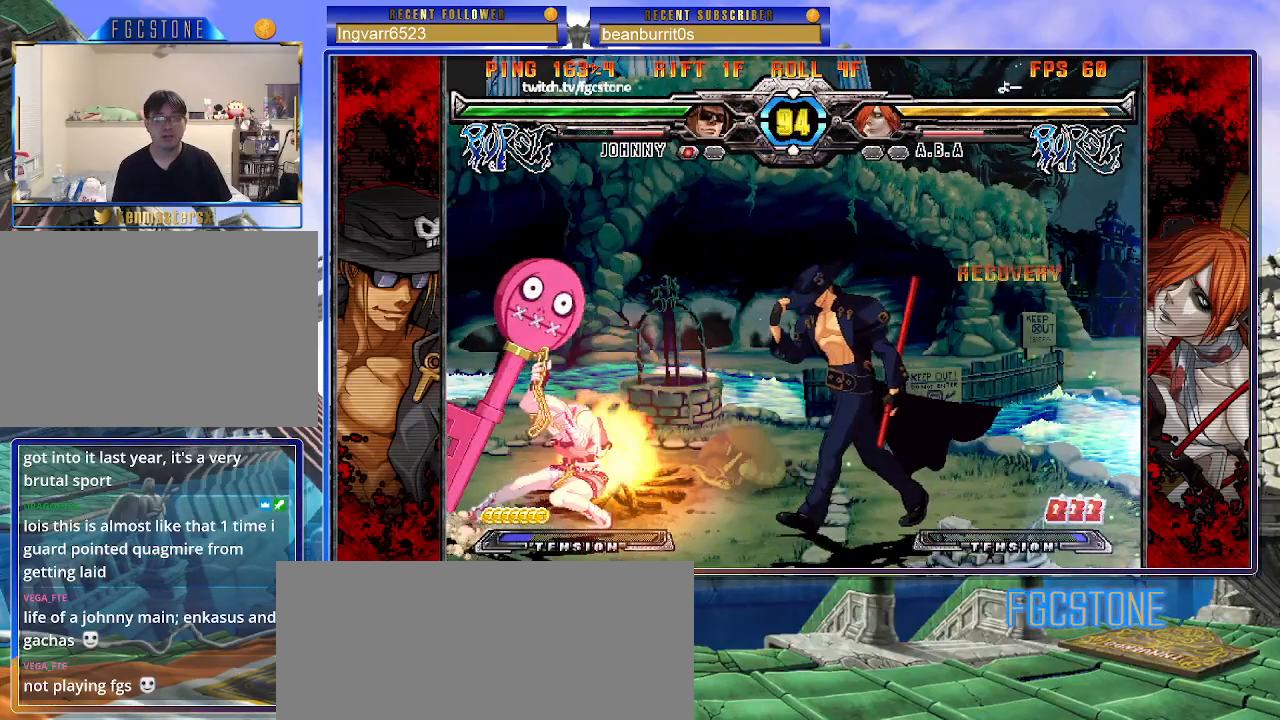
{"buttons": [], "left_stick": "left", "events": [[17, "left_stick", "down-left"], [50, "HS", "down"], [183, "HS", "up"], [217, "left_stick", "left"], [350, "HS", "down"], [467, "HS", "up"]]}
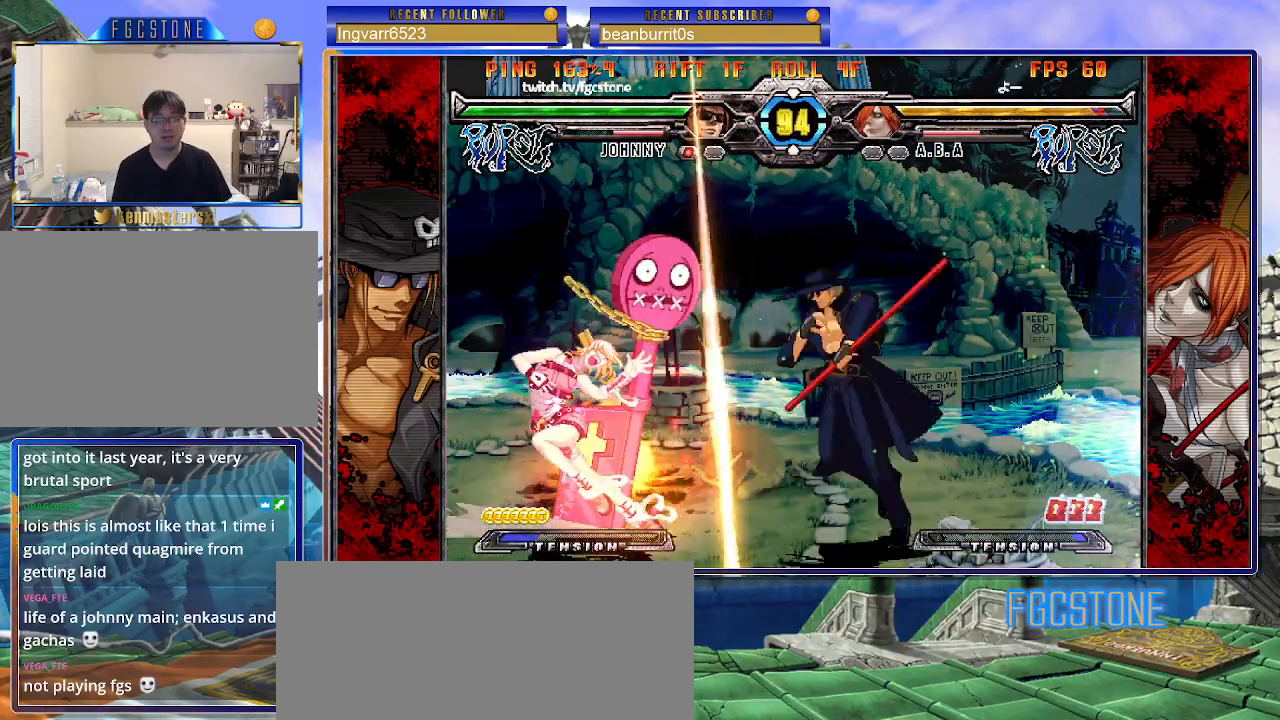
{"buttons": ["K"], "left_stick": "center", "events": [[150, "left_stick", "center"], [217, "left_stick", "down"], [350, "left_stick", "left"], [400, "left_stick", "center"], [417, "K", "down"]]}
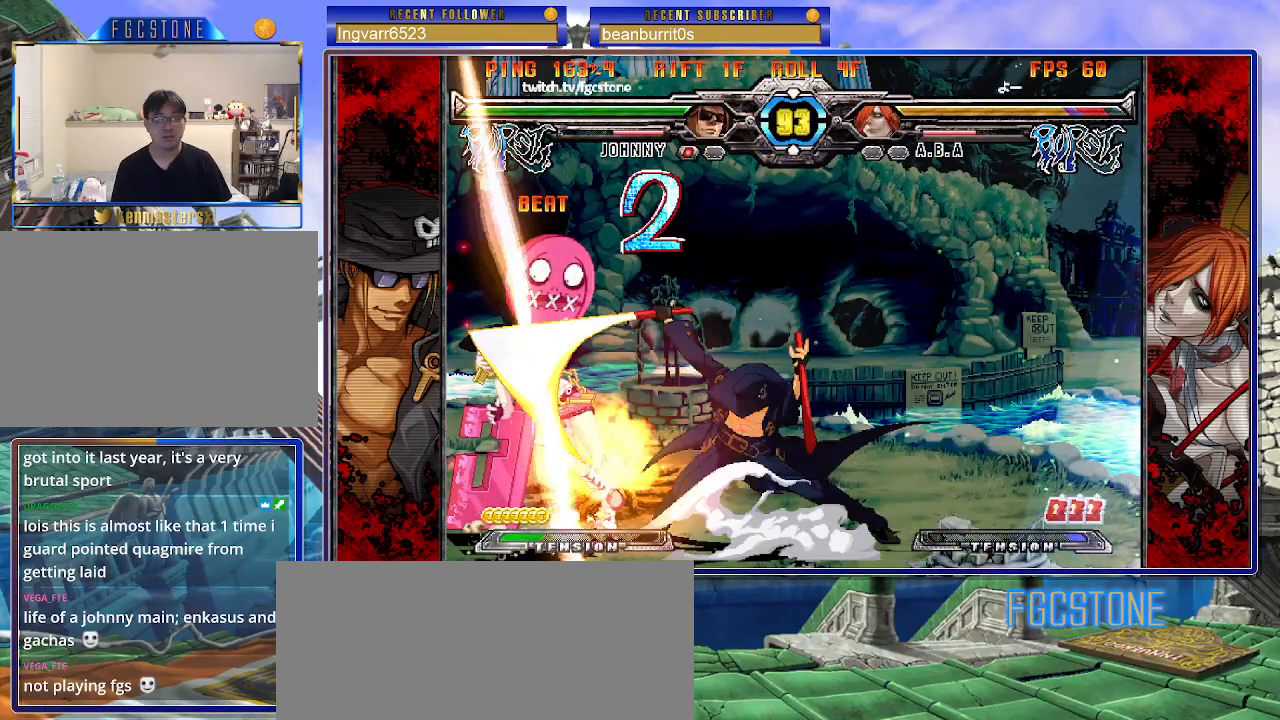
{"buttons": ["K"], "left_stick": "right", "events": [[83, "HS", "down"], [83, "left_stick", "left"], [117, "HS", "up"], [133, "left_stick", "center"], [200, "left_stick", "left"], [283, "left_stick", "right"], [317, "K", "up"], [433, "K", "down"]]}
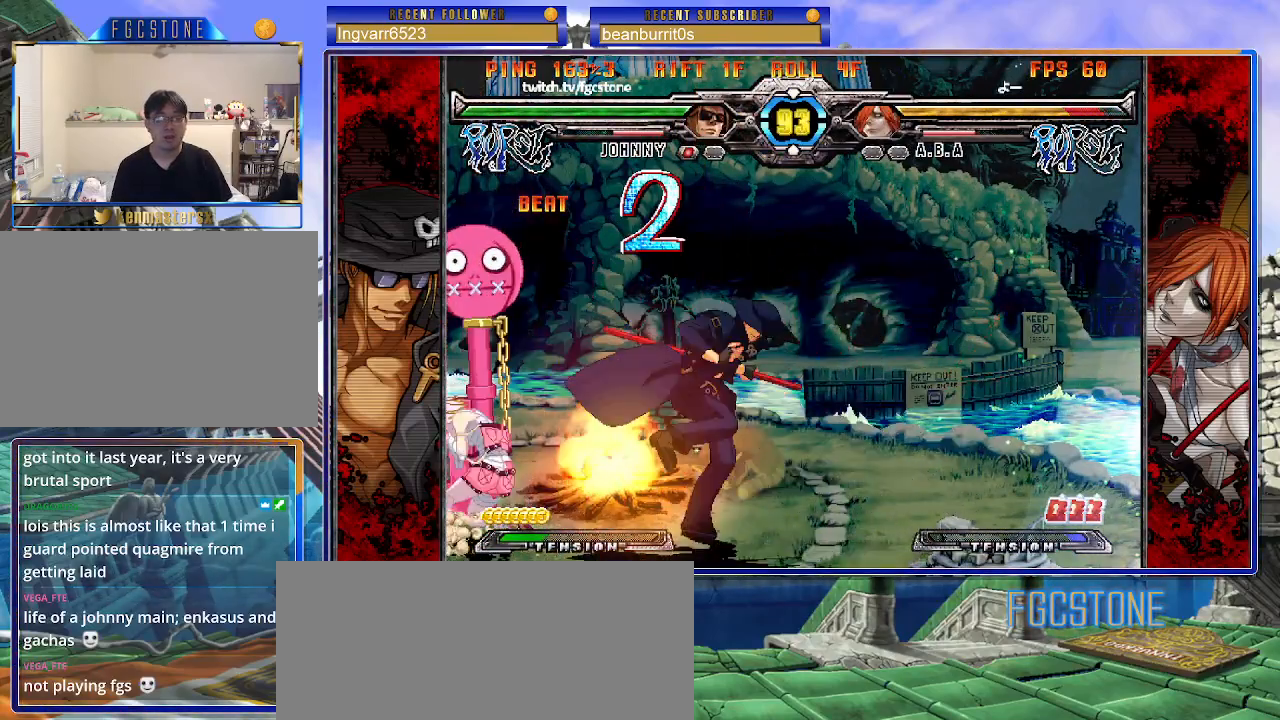
{"buttons": [], "left_stick": "left", "events": [[33, "K", "up"], [217, "left_stick", "center"], [283, "left_stick", "left"]]}
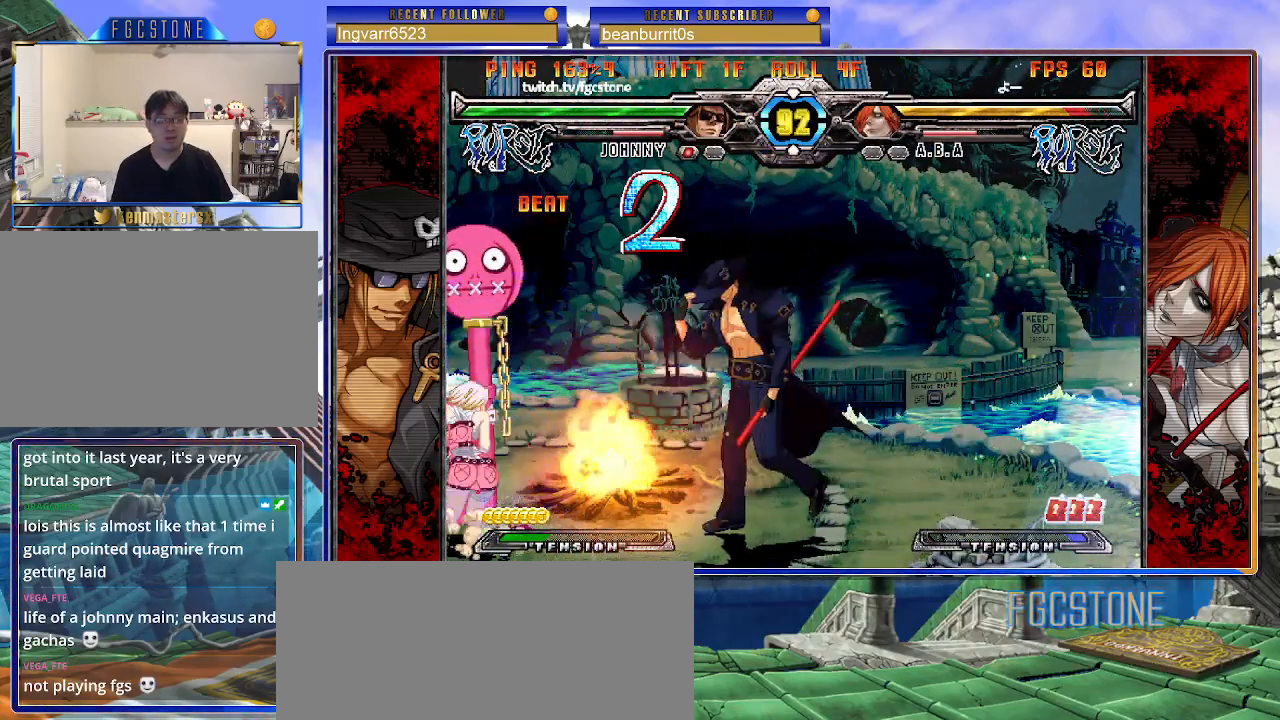
{"buttons": ["K"], "left_stick": "center", "events": [[17, "HS", "down"], [117, "HS", "up"], [217, "left_stick", "center"], [267, "left_stick", "right"], [317, "left_stick", "down"], [383, "left_stick", "left"], [450, "K", "down"], [450, "left_stick", "center"]]}
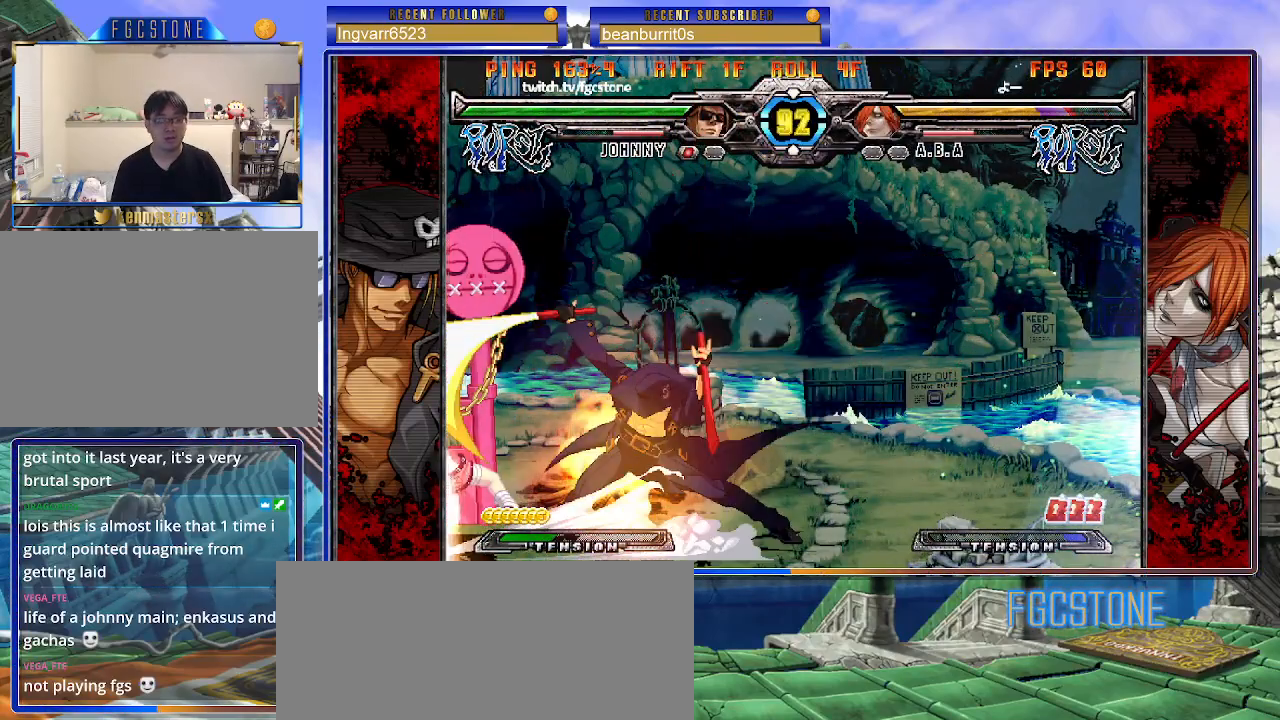
{"buttons": ["K"], "left_stick": "right", "events": [[117, "HS", "down"], [117, "left_stick", "left"], [167, "HS", "up"], [167, "left_stick", "center"], [250, "left_stick", "left"], [333, "K", "up"], [367, "left_stick", "right"], [450, "K", "down"]]}
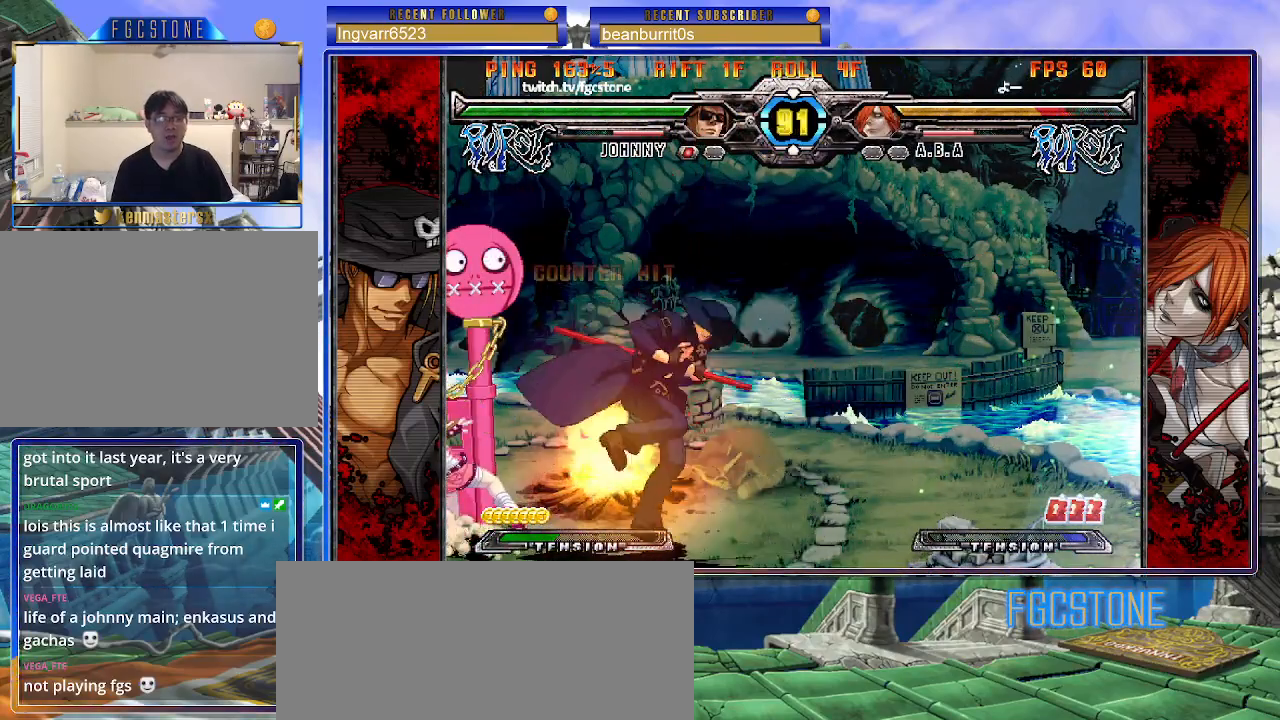
{"buttons": [], "left_stick": "down", "events": [[33, "K", "up"], [133, "HS", "down"], [217, "HS", "up"], [450, "left_stick", "down"]]}
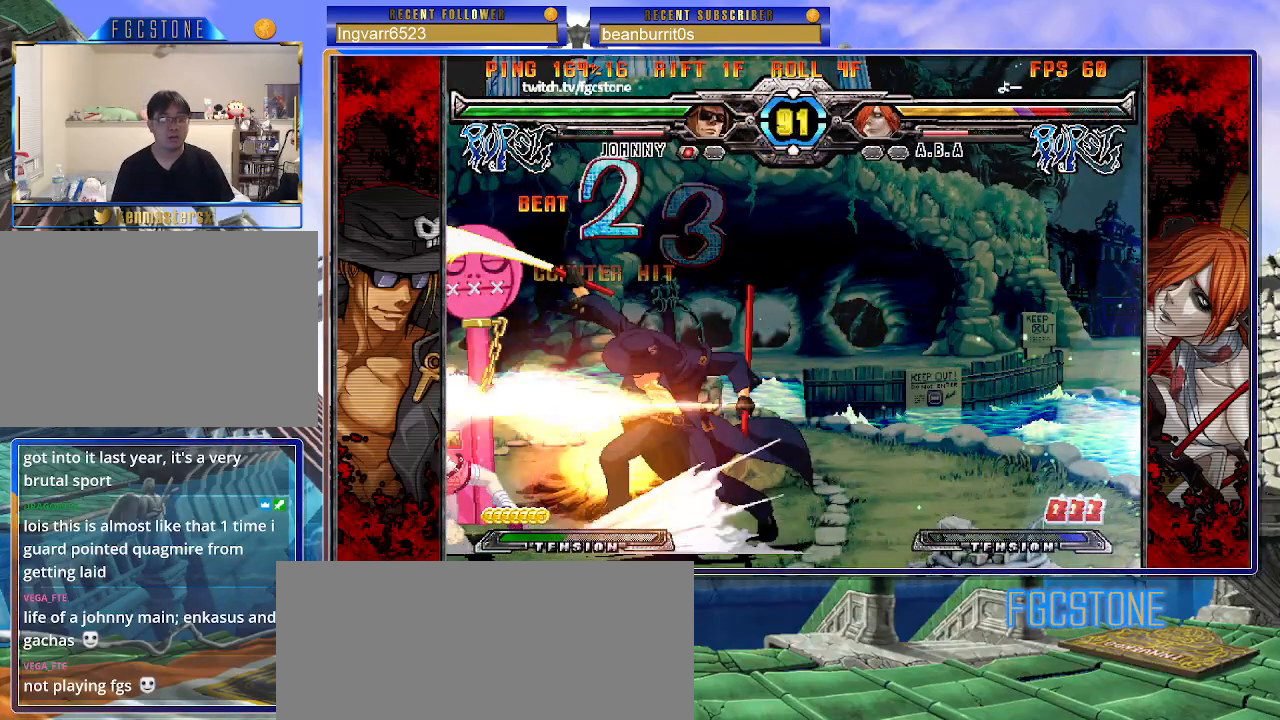
{"buttons": [], "left_stick": "center", "events": [[67, "left_stick", "left"], [117, "left_stick", "center"], [133, "K", "down"], [200, "K", "up"]]}
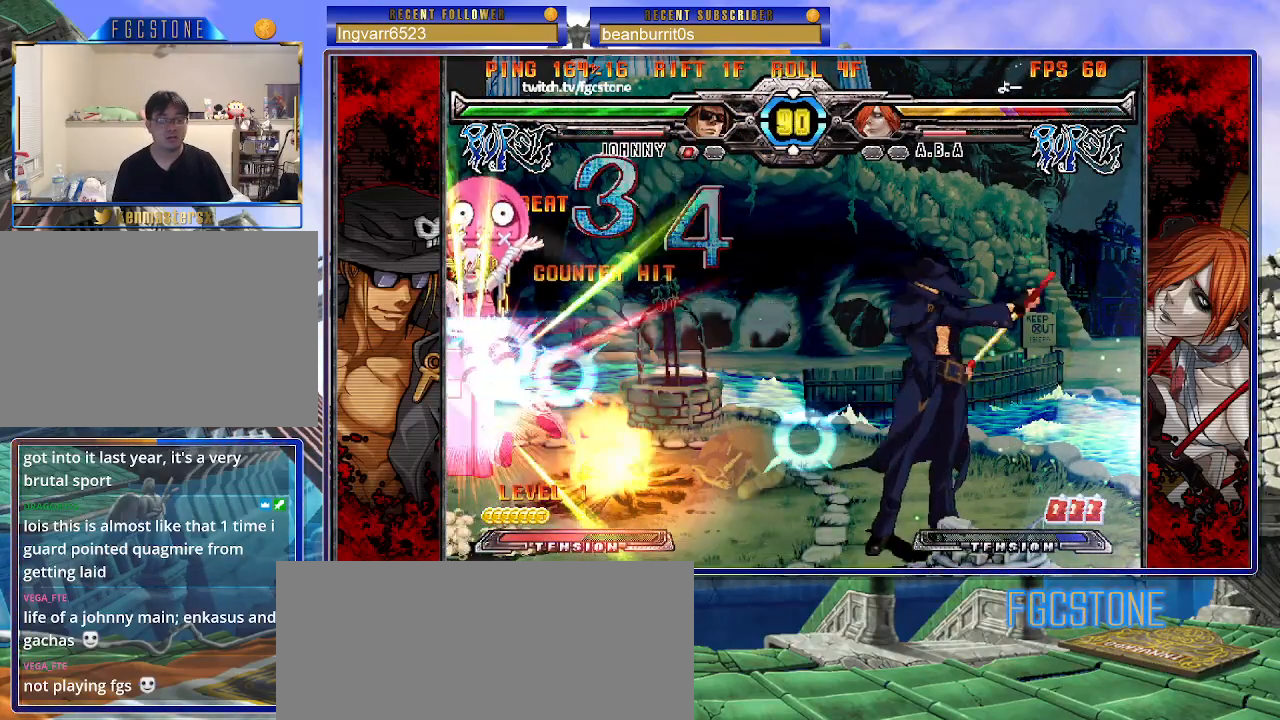
{"buttons": [], "left_stick": "left", "events": [[183, "left_stick", "left"], [250, "left_stick", "center"], [317, "left_stick", "left"]]}
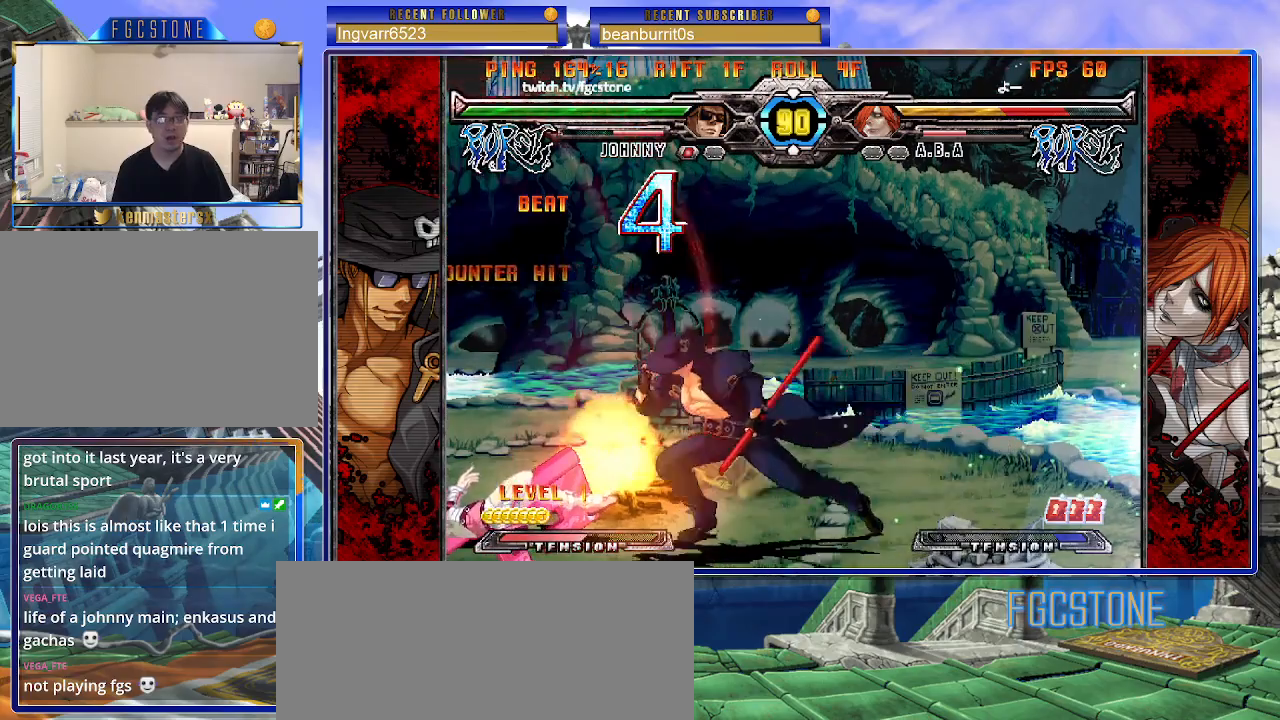
{"buttons": [], "left_stick": "right", "events": [[50, "HS", "down"], [167, "HS", "up"], [350, "left_stick", "down"], [417, "left_stick", "right"]]}
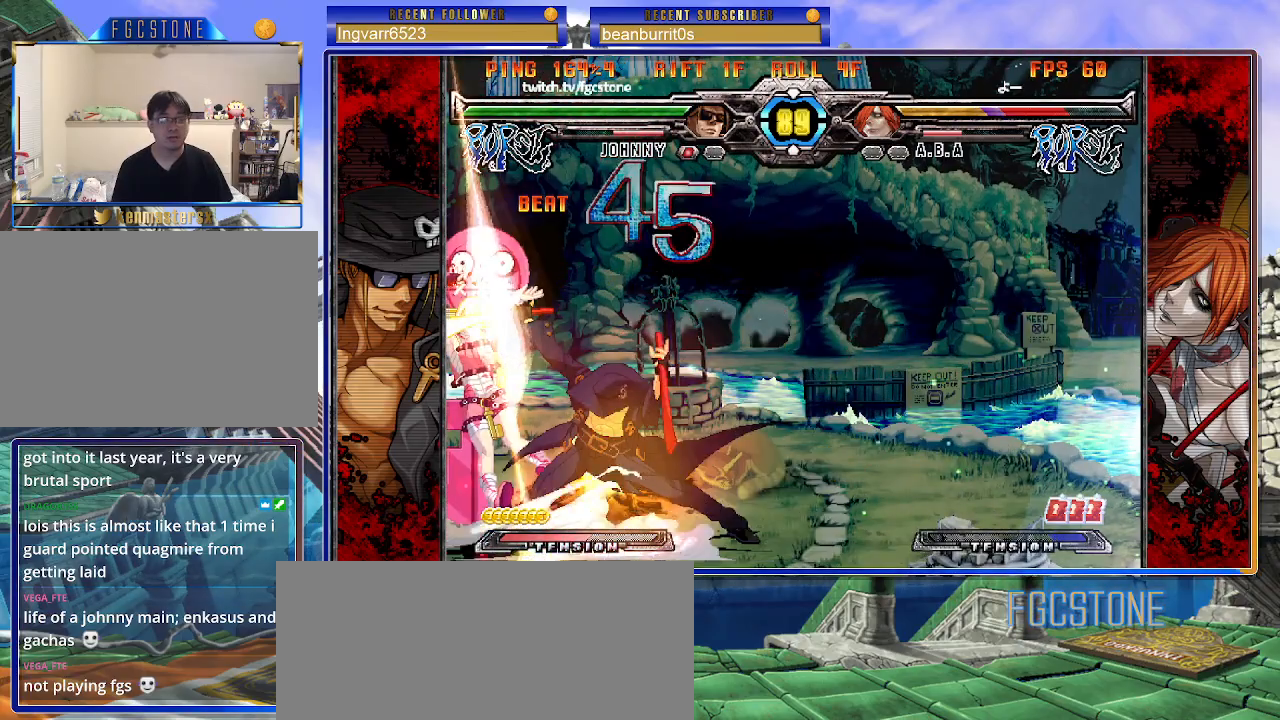
{"buttons": [], "left_stick": "up-left", "events": [[17, "HS", "down"], [17, "left_stick", "center"], [67, "HS", "up"], [417, "left_stick", "up-left"]]}
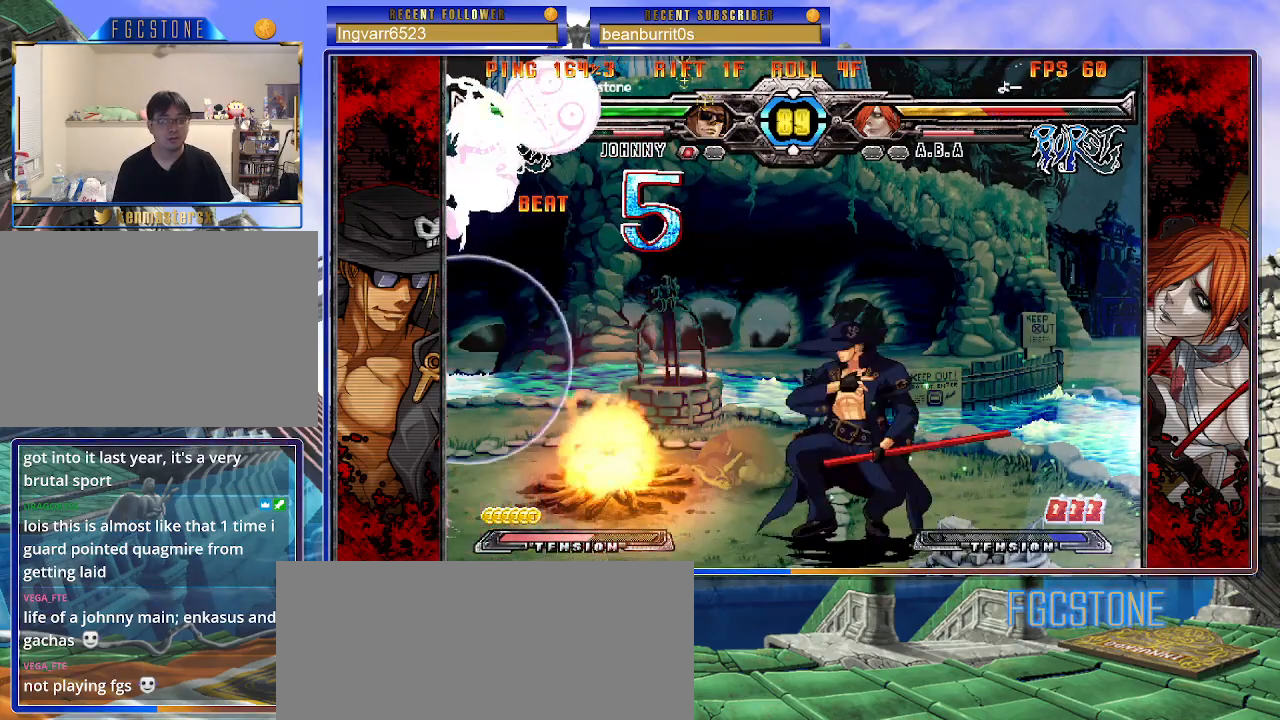
{"buttons": [], "left_stick": "center", "events": [[100, "left_stick", "right"], [450, "left_stick", "center"]]}
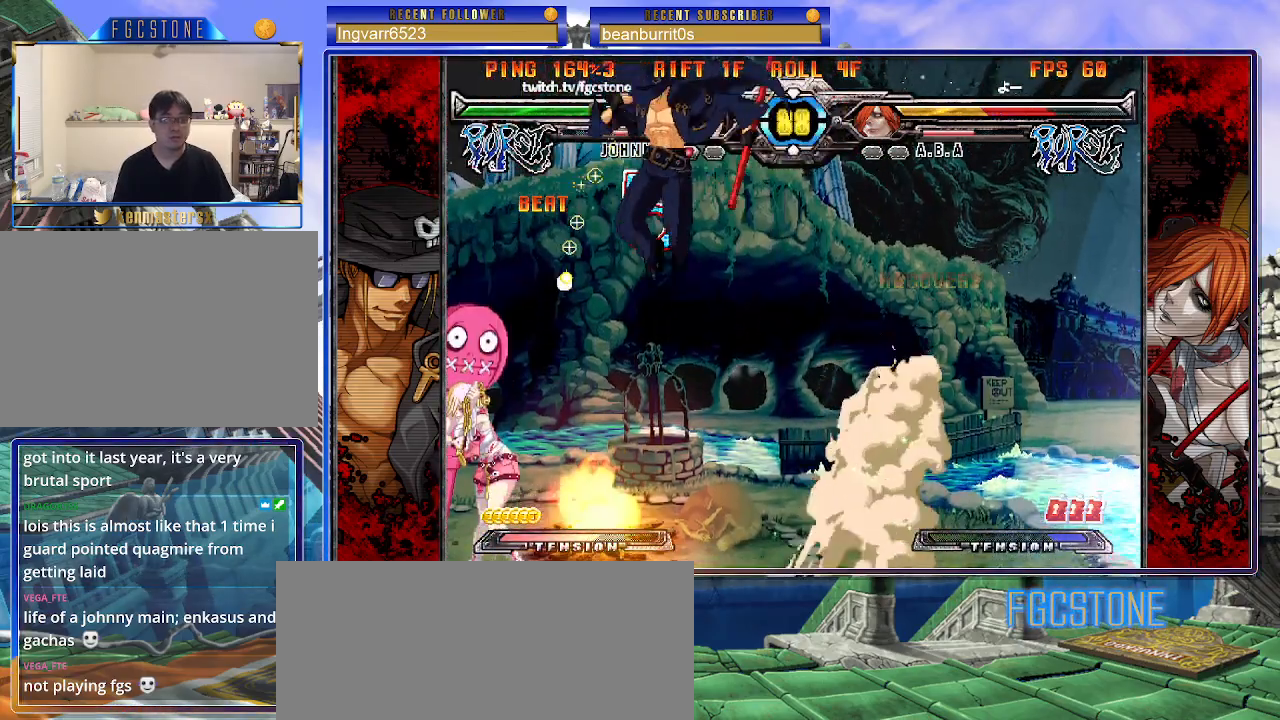
{"buttons": ["S"], "left_stick": "center", "events": [[100, "left_stick", "left"], [317, "left_stick", "center"], [350, "K", "down"], [450, "K", "up"], [500, "S", "down"]]}
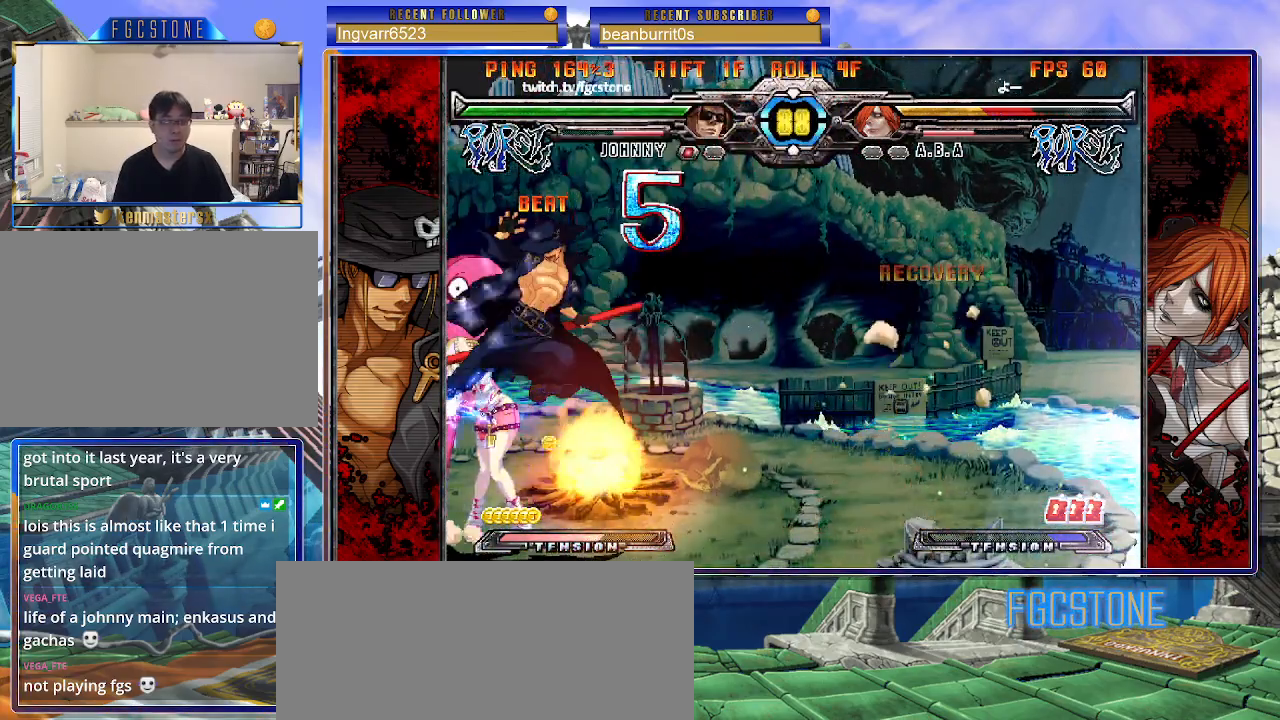
{"buttons": [], "left_stick": "right", "events": [[83, "S", "up"], [150, "S", "down"], [217, "left_stick", "right"], [250, "S", "up"]]}
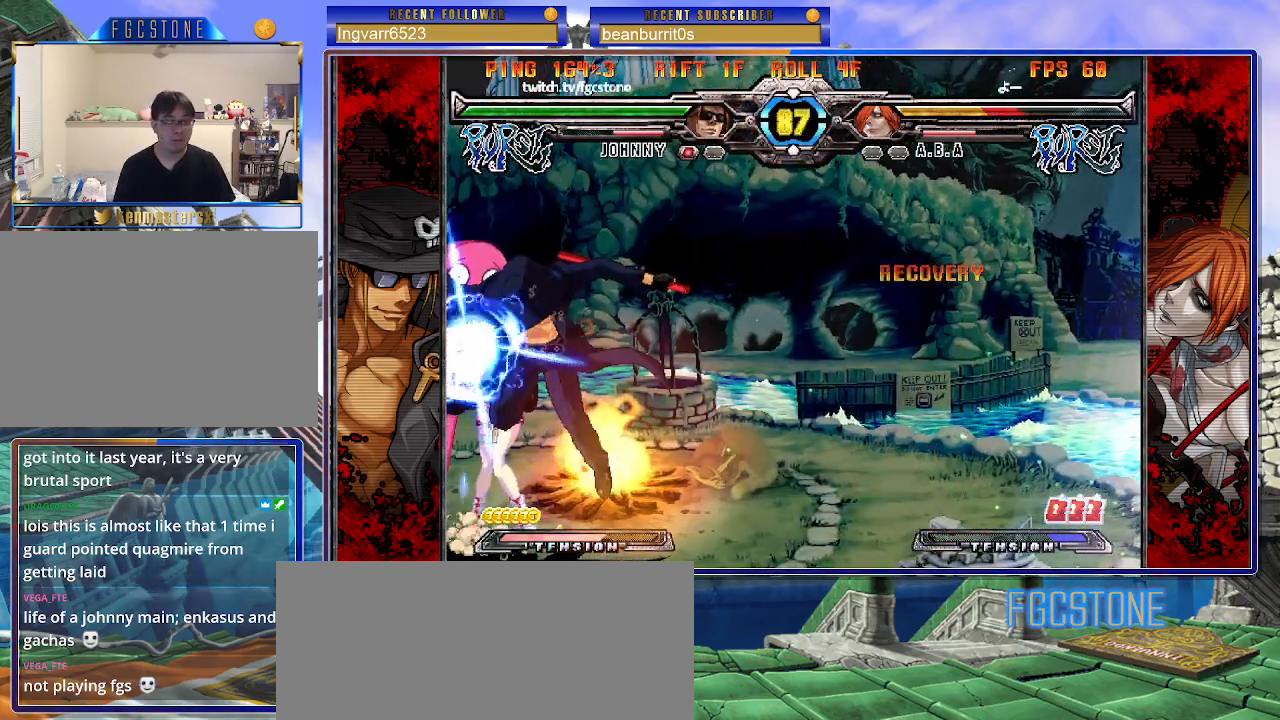
{"buttons": [], "left_stick": "right", "events": [[167, "K", "down"], [233, "K", "up"], [300, "S", "down"], [367, "S", "up"]]}
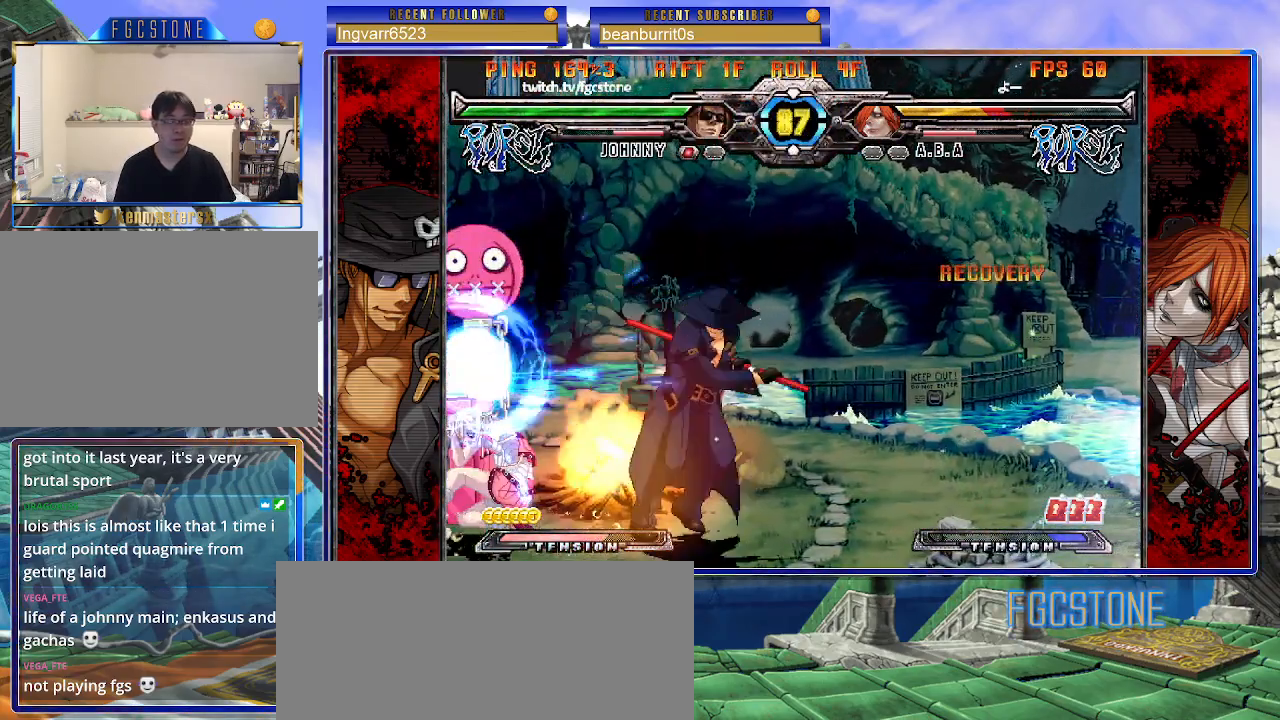
{"buttons": [], "left_stick": "center", "events": [[117, "left_stick", "down"], [200, "left_stick", "left"], [250, "left_stick", "center"], [267, "HS", "down"], [350, "HS", "up"]]}
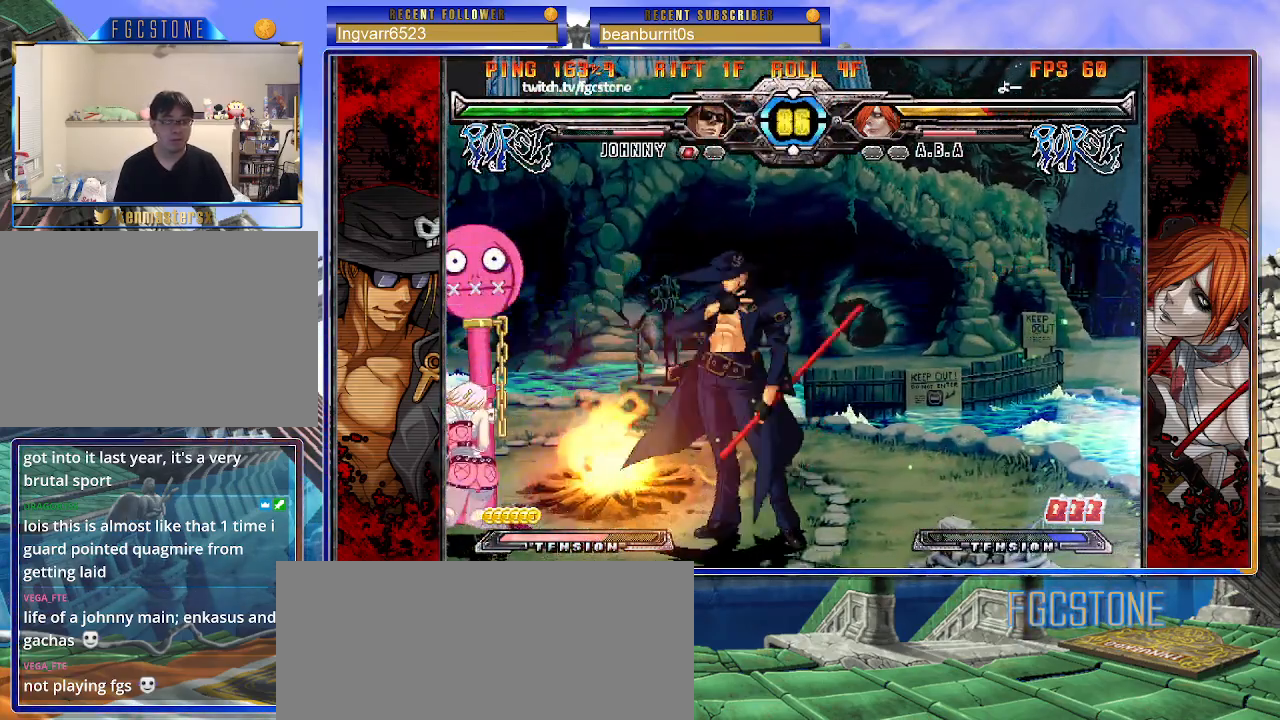
{"buttons": [], "left_stick": "center", "events": [[17, "left_stick", "right"], [67, "HS", "down"], [150, "HS", "up"], [250, "left_stick", "down"], [333, "left_stick", "left"], [383, "left_stick", "center"], [417, "HS", "down"], [467, "HS", "up"]]}
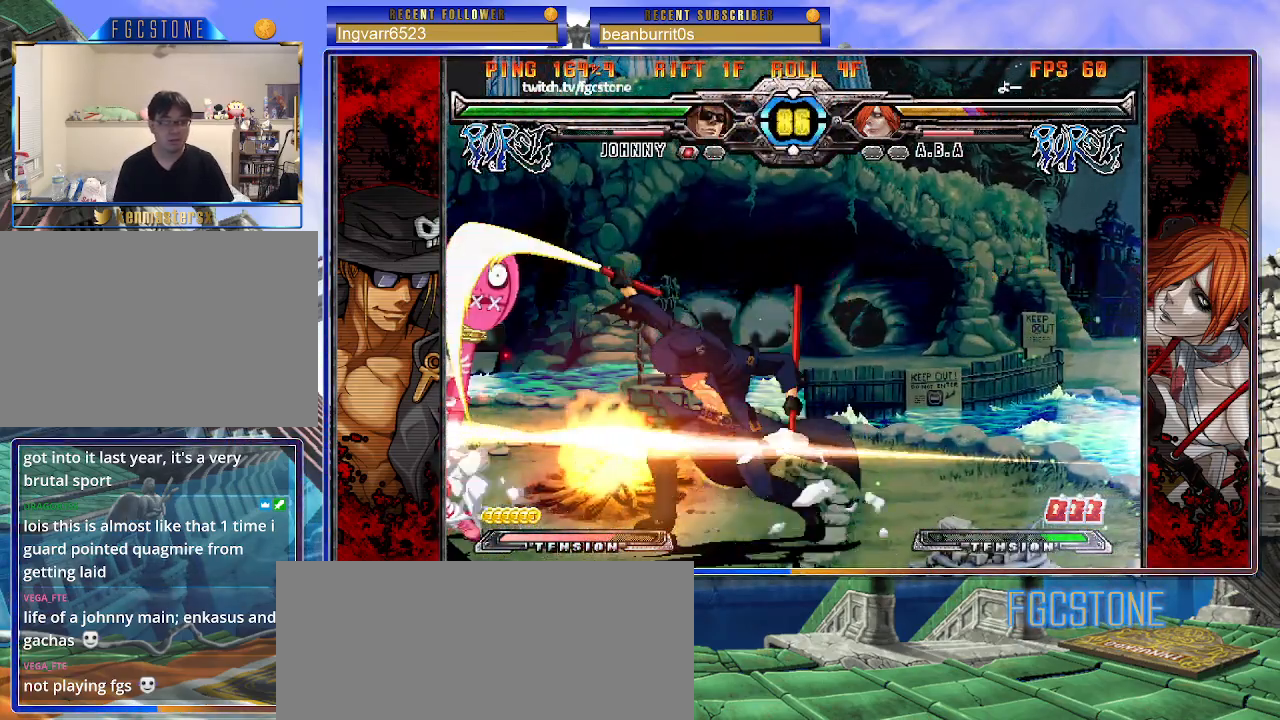
{"buttons": [], "left_stick": "down-right", "events": [[217, "left_stick", "left"], [283, "left_stick", "center"], [350, "left_stick", "left"], [500, "left_stick", "down-right"]]}
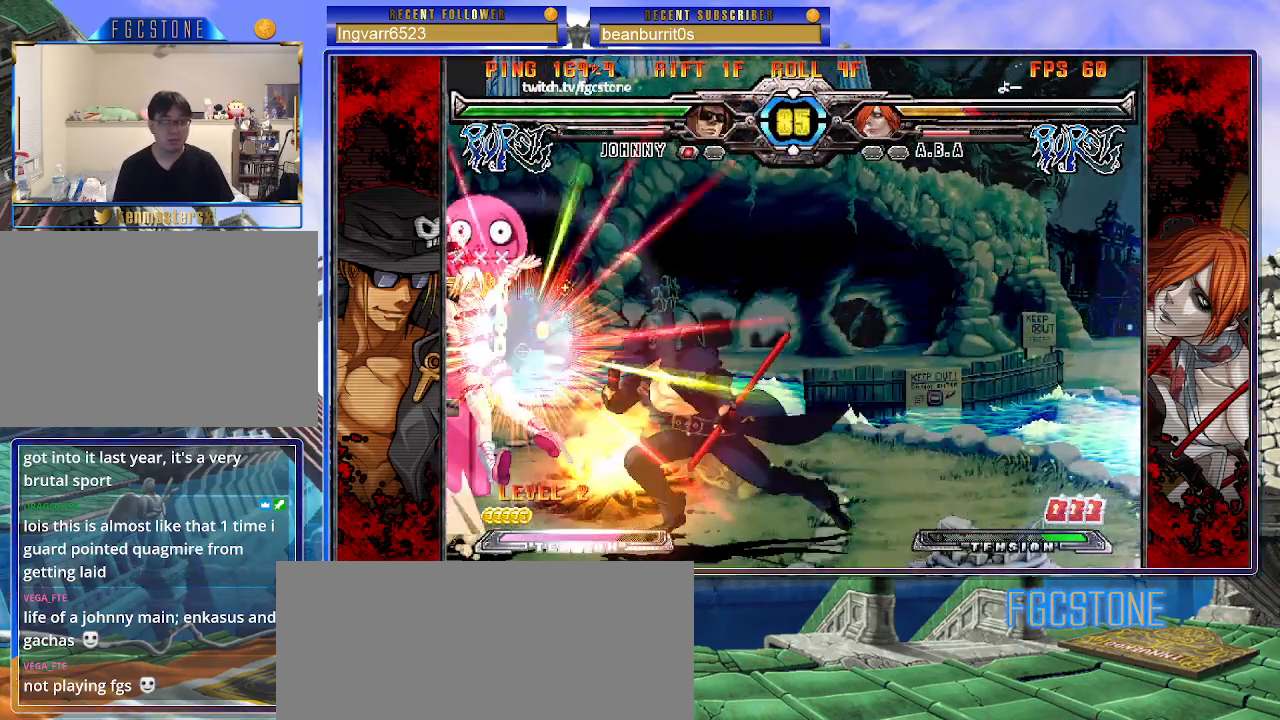
{"buttons": [], "left_stick": "right", "events": [[100, "K", "down"], [200, "K", "up"], [283, "left_stick", "right"]]}
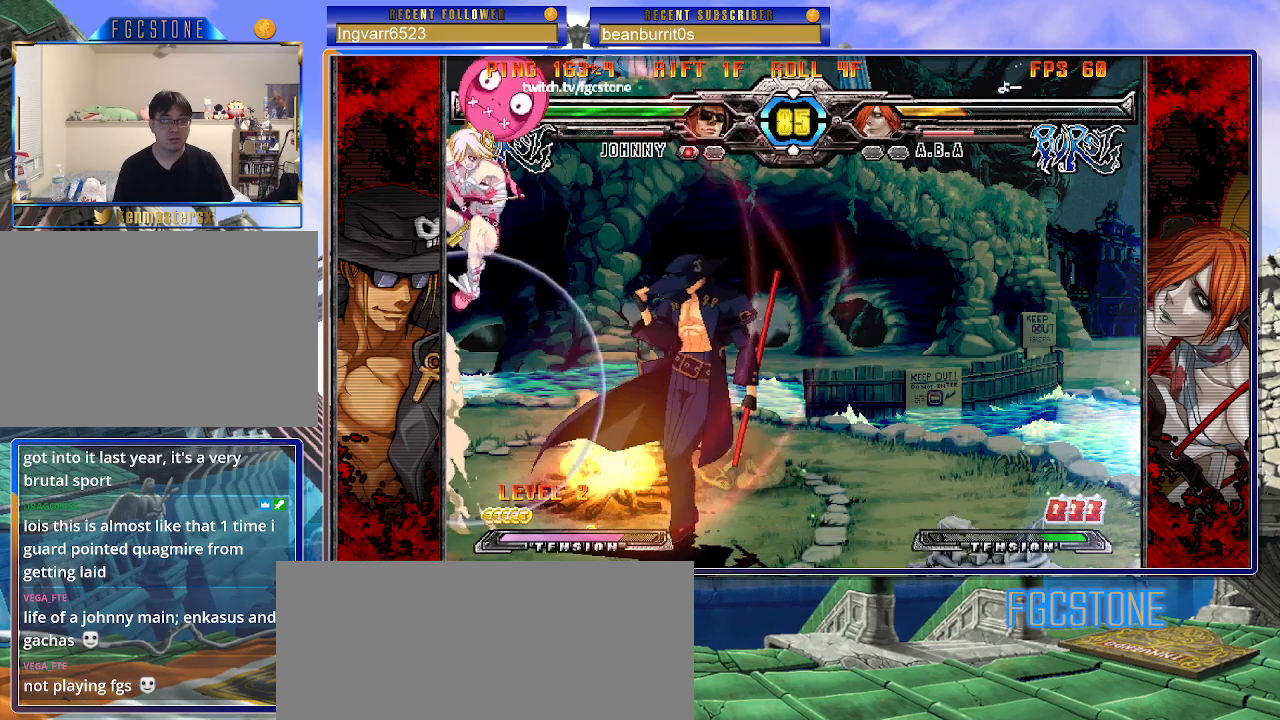
{"buttons": [], "left_stick": "right", "events": [[17, "K", "down"], [117, "K", "up"], [183, "HS", "down"], [283, "HS", "up"], [350, "HS", "down"], [450, "HS", "up"]]}
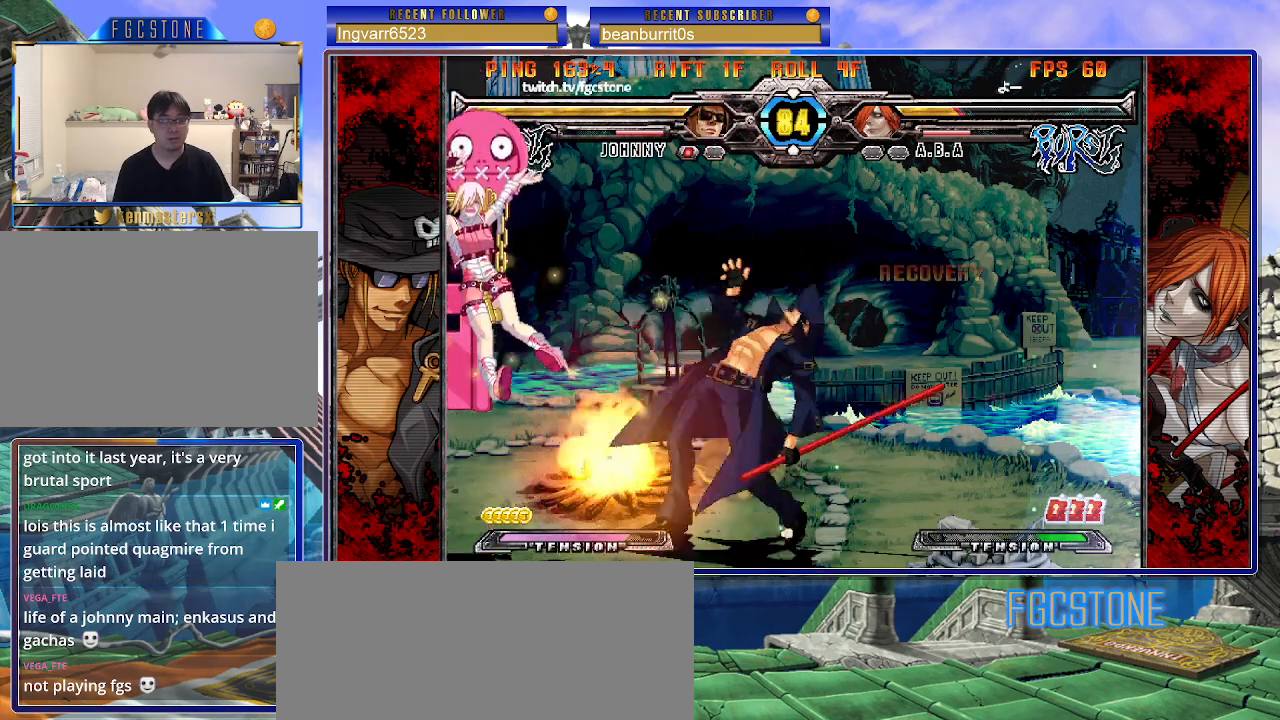
{"buttons": ["HS"], "left_stick": "left", "events": [[150, "left_stick", "center"], [200, "left_stick", "left"], [433, "HS", "down"]]}